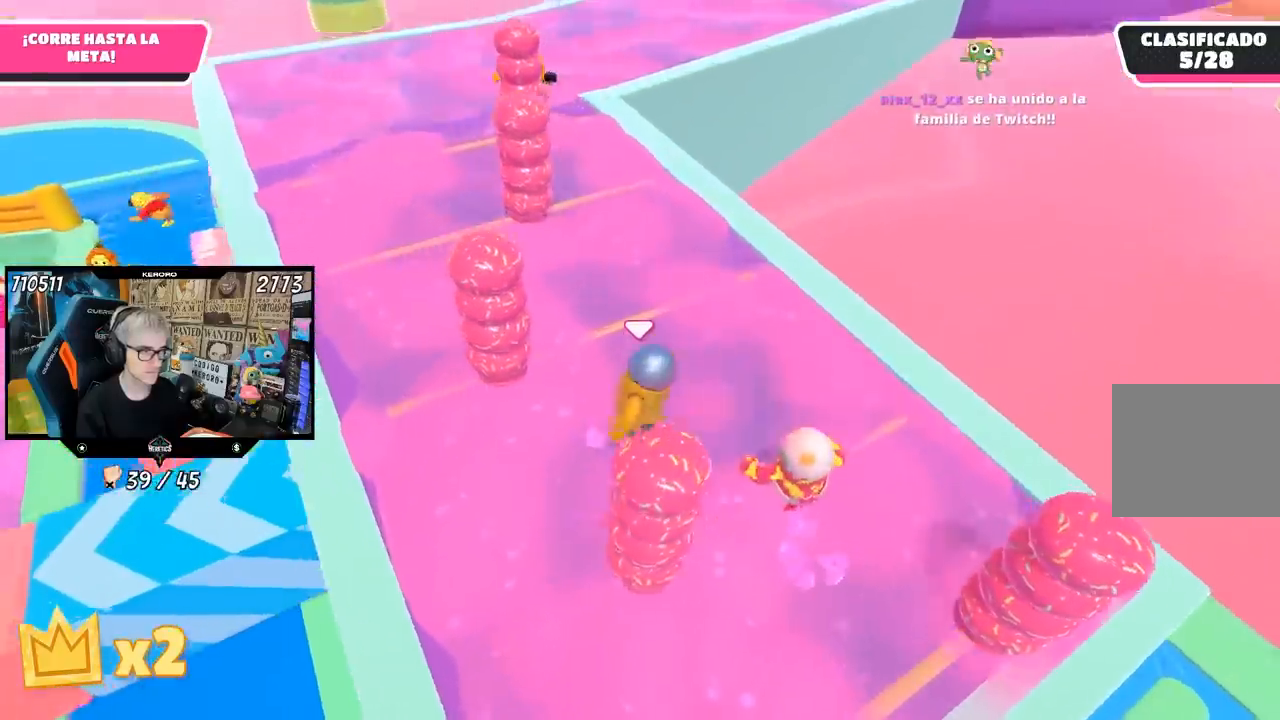
Gameplay with a controller (PlayStation layout); each line is a JSON object with the inputs held at the frame after it. "events" lists button and stick changes between this image and that frame as [ms after this image, input, new state], when the widget could be followed in between.
{"buttons": [], "left_stick": "up", "right_stick": "center", "events": [[17, "left_stick", "down-left"], [50, "right_stick", "down-left"], [150, "right_stick", "center"], [383, "left_stick", "up"]]}
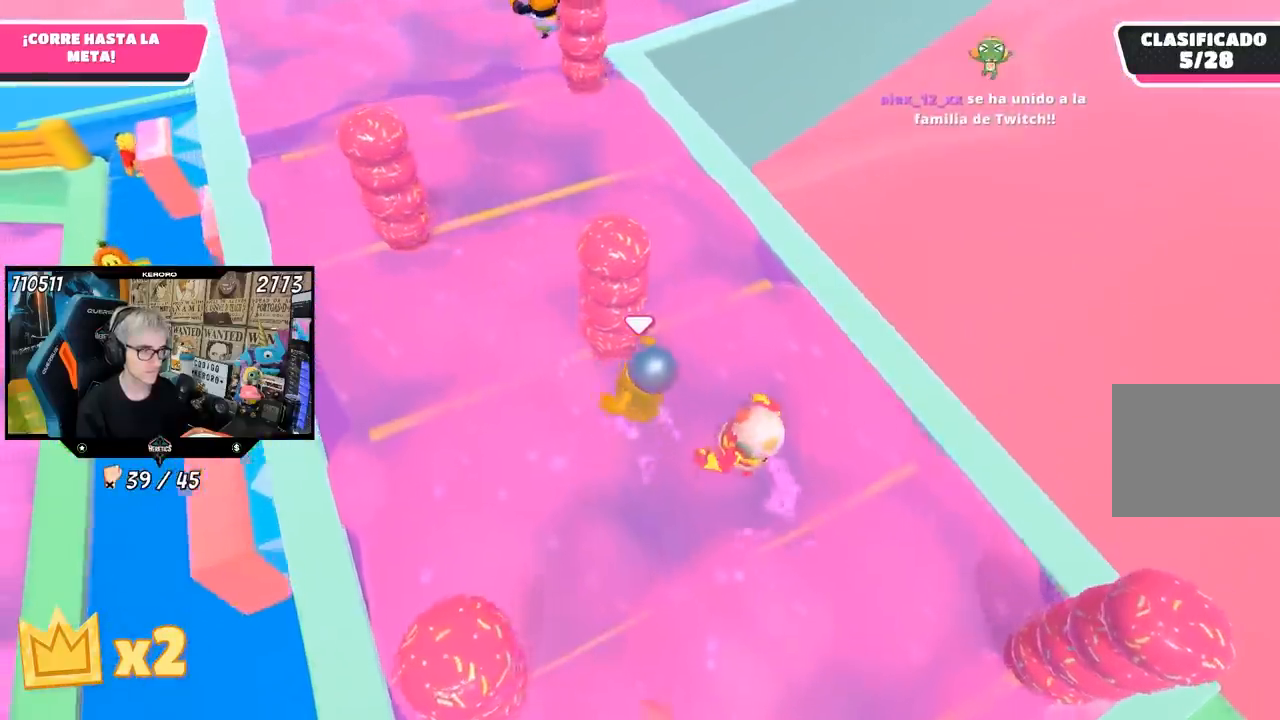
{"buttons": [], "left_stick": "up", "right_stick": "center", "events": []}
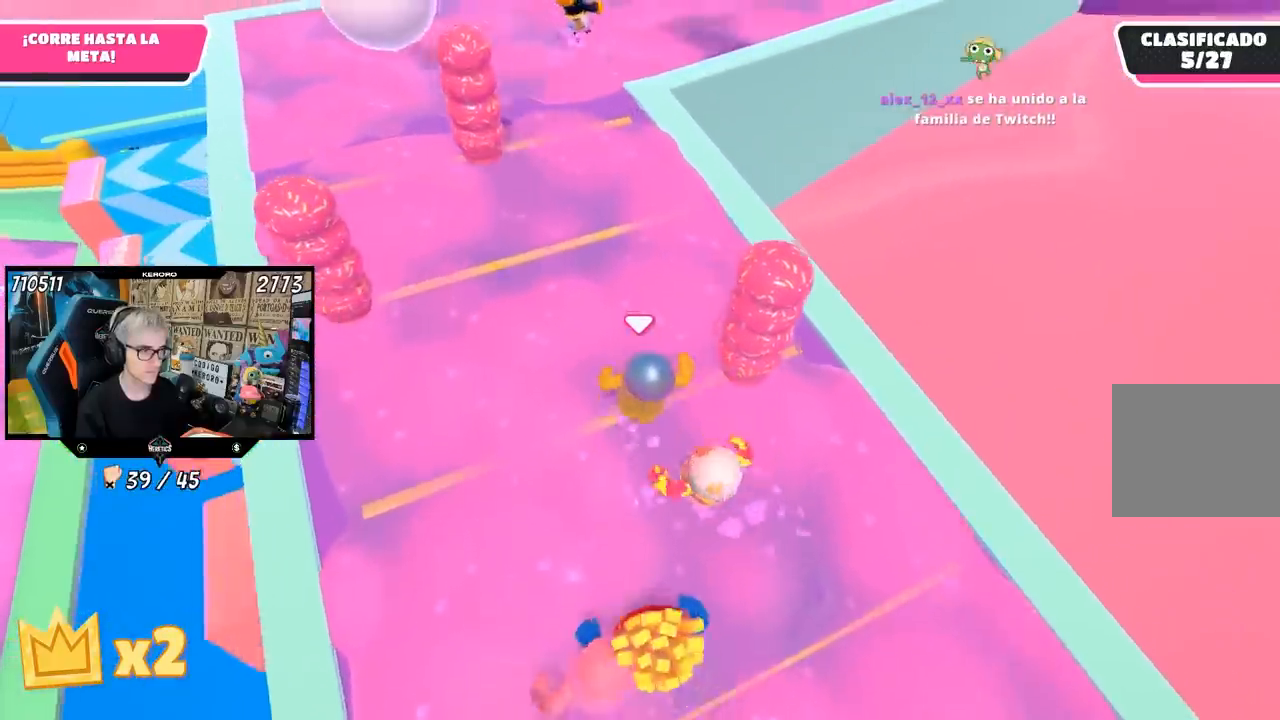
{"buttons": [], "left_stick": "left", "right_stick": "center", "events": [[217, "left_stick", "down-left"], [483, "left_stick", "left"]]}
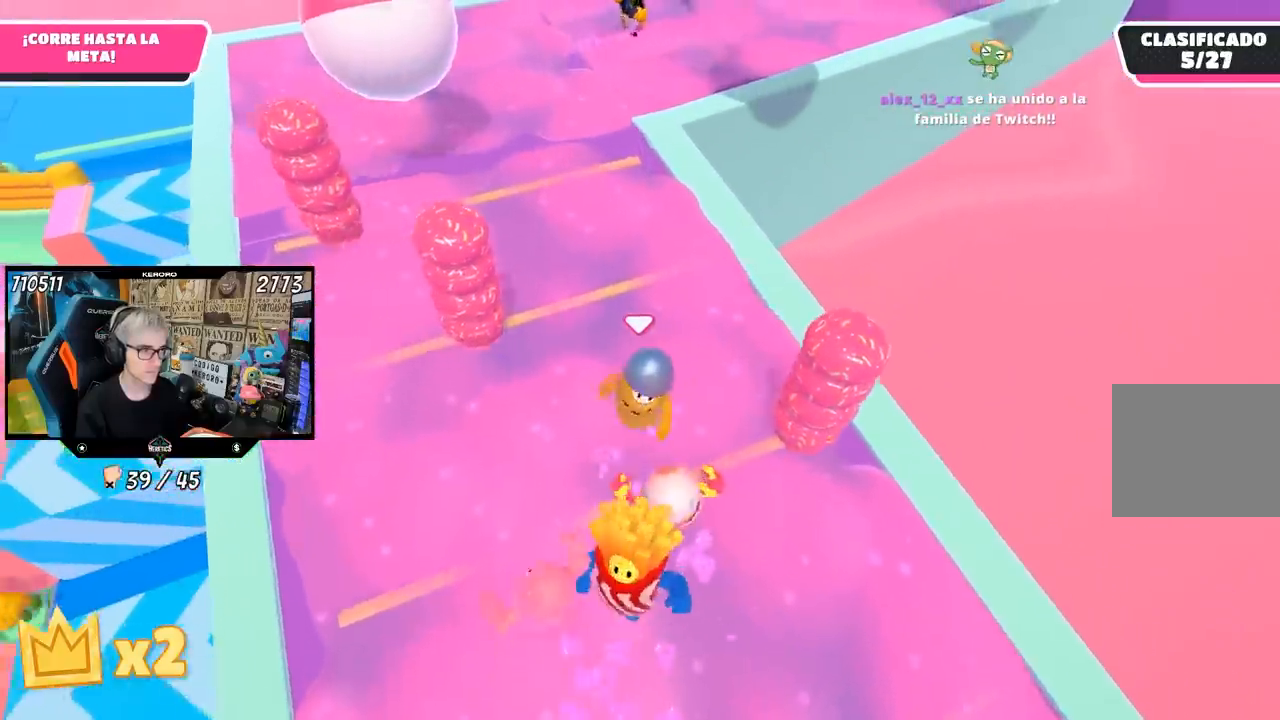
{"buttons": [], "left_stick": "up", "right_stick": "center", "events": [[117, "left_stick", "up"]]}
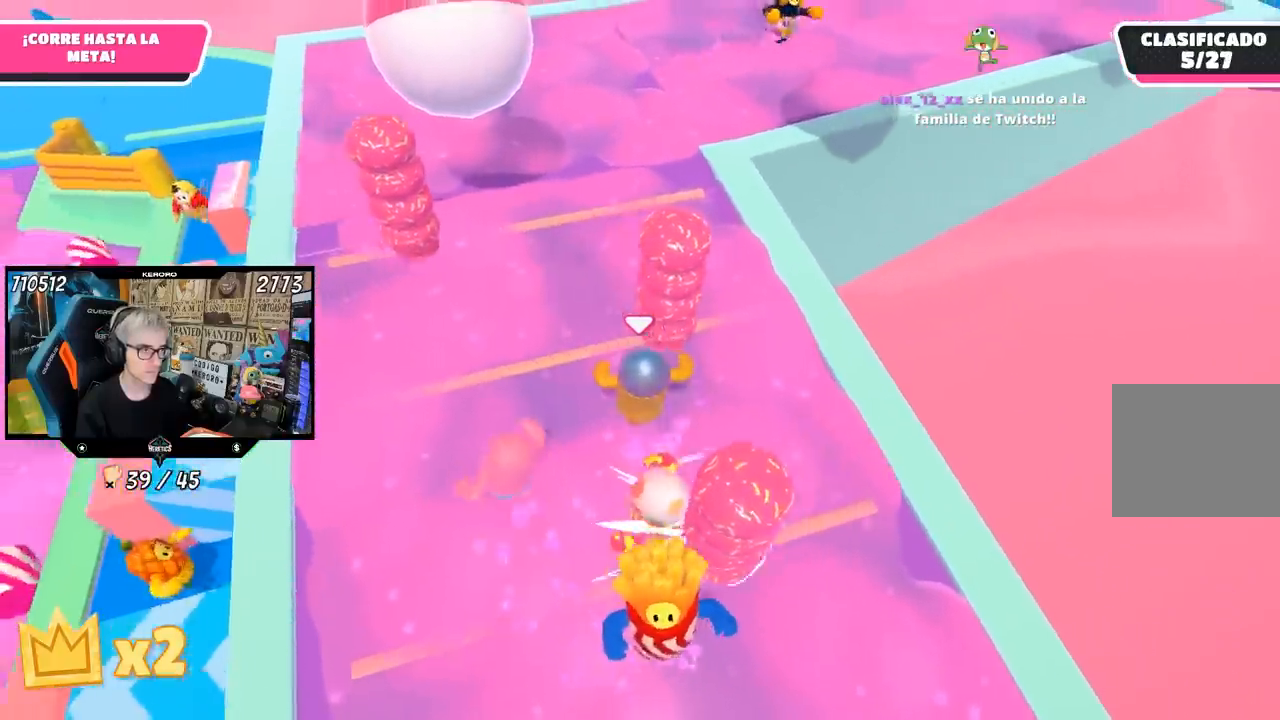
{"buttons": [], "left_stick": "up-right", "right_stick": "up-right", "events": [[83, "right_stick", "up-right"], [350, "left_stick", "up-right"]]}
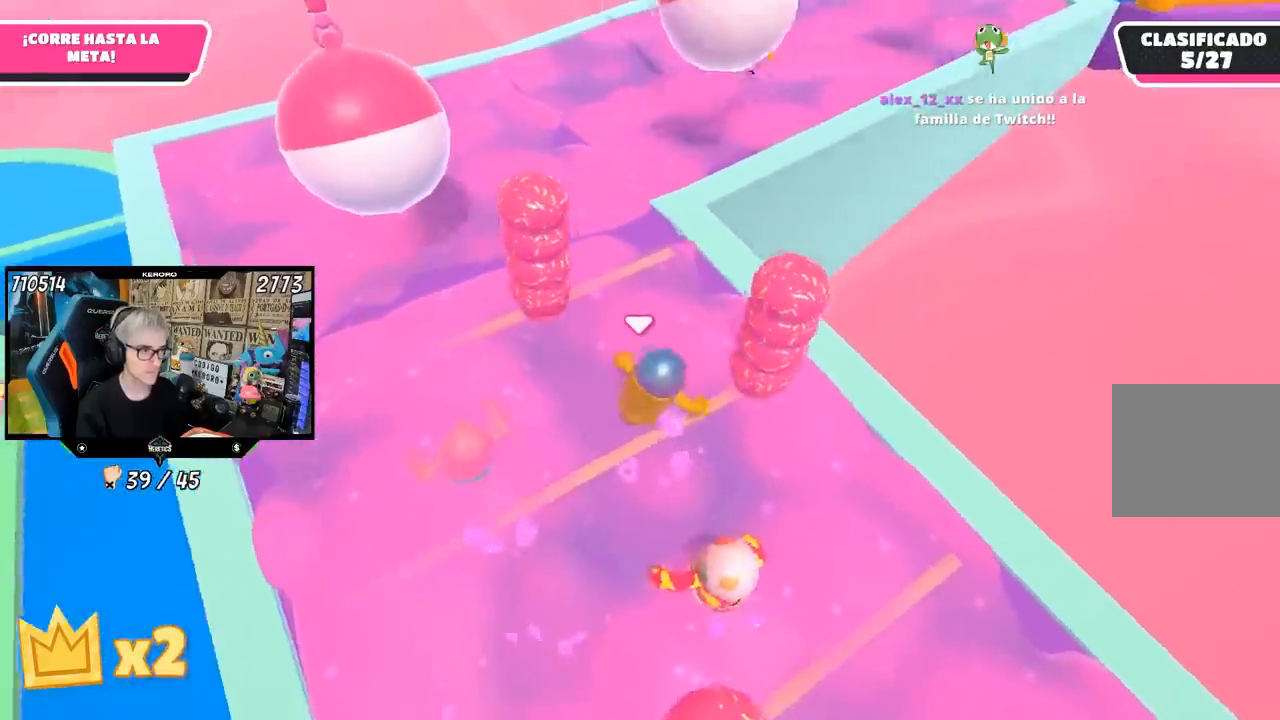
{"buttons": [], "left_stick": "down-right", "right_stick": "center", "events": [[33, "right_stick", "center"], [350, "left_stick", "down-right"]]}
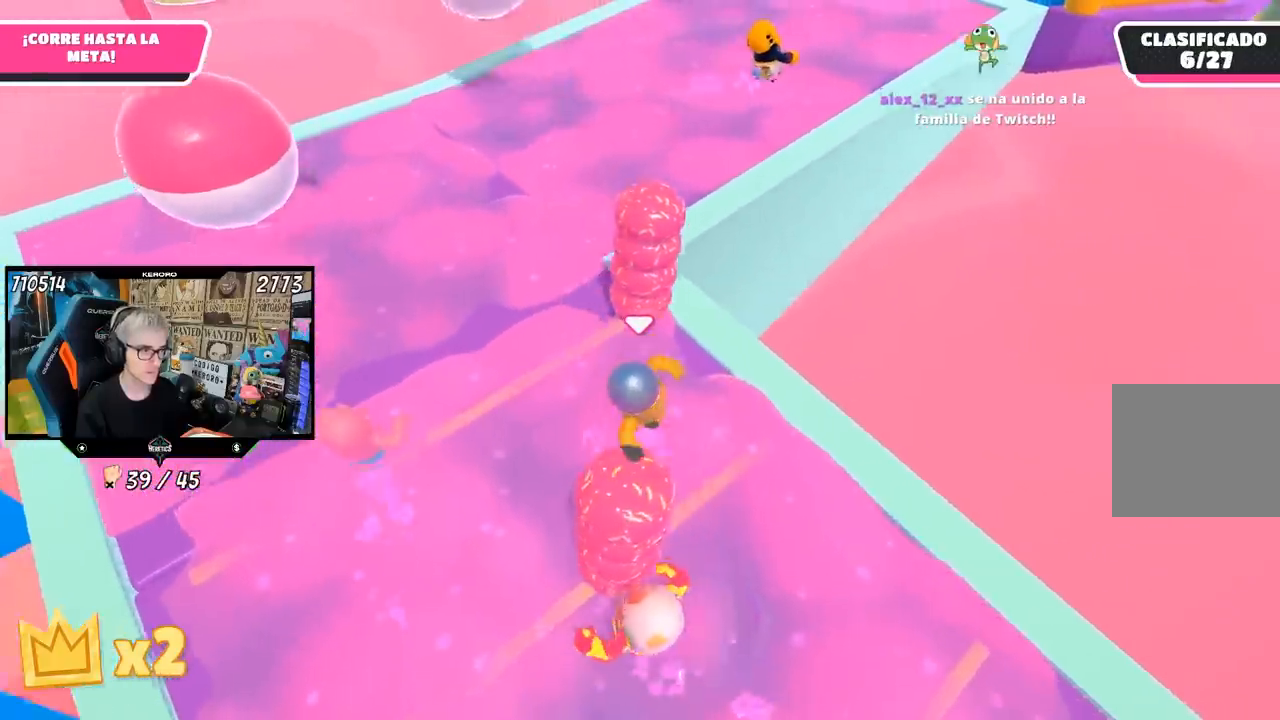
{"buttons": [], "left_stick": "up-left", "right_stick": "up", "events": [[117, "left_stick", "up"], [200, "left_stick", "left"], [383, "left_stick", "up-left"], [417, "right_stick", "up"]]}
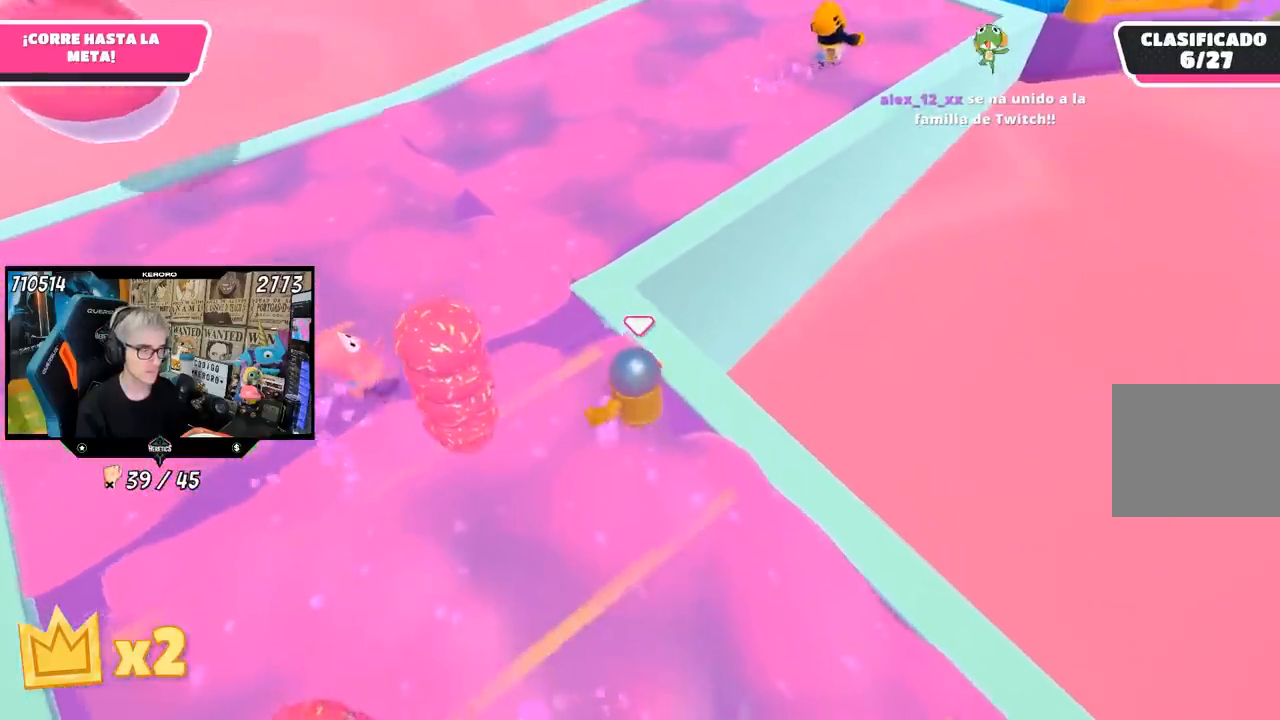
{"buttons": [], "left_stick": "up-left", "right_stick": "up", "events": [[183, "right_stick", "center"], [383, "right_stick", "up"]]}
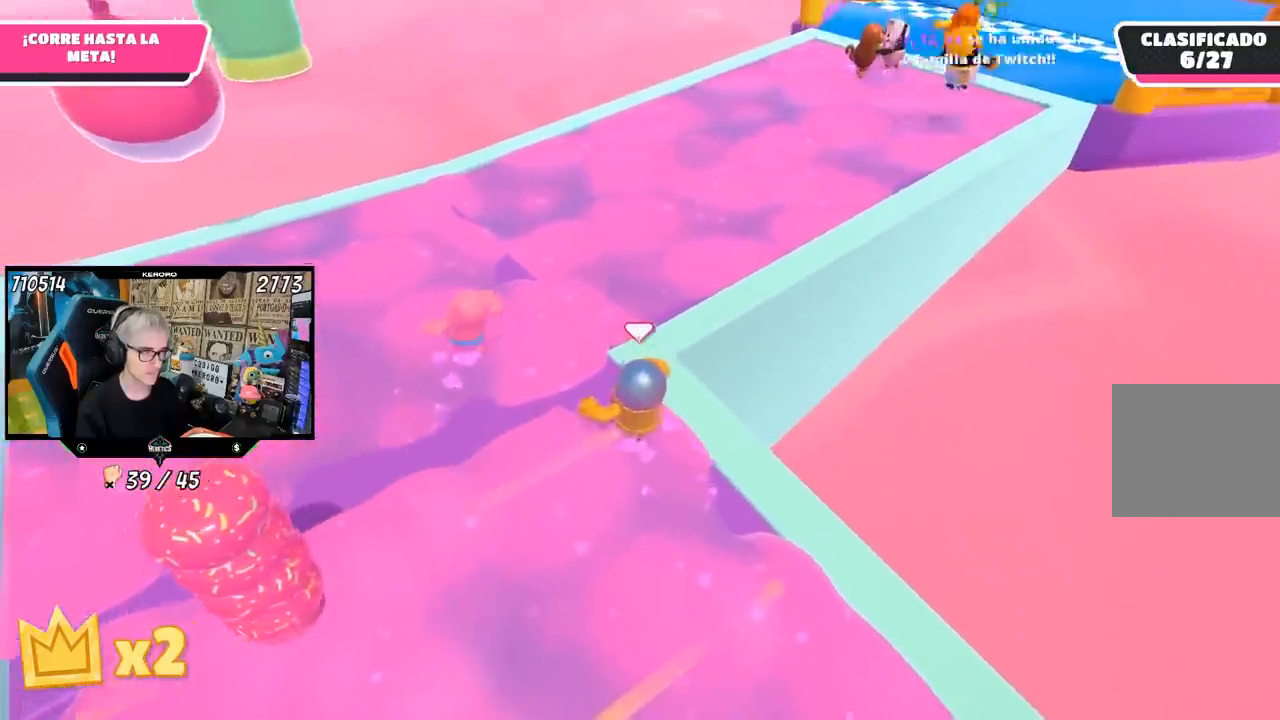
{"buttons": [], "left_stick": "up", "right_stick": "center", "events": [[17, "right_stick", "center"], [283, "left_stick", "up"]]}
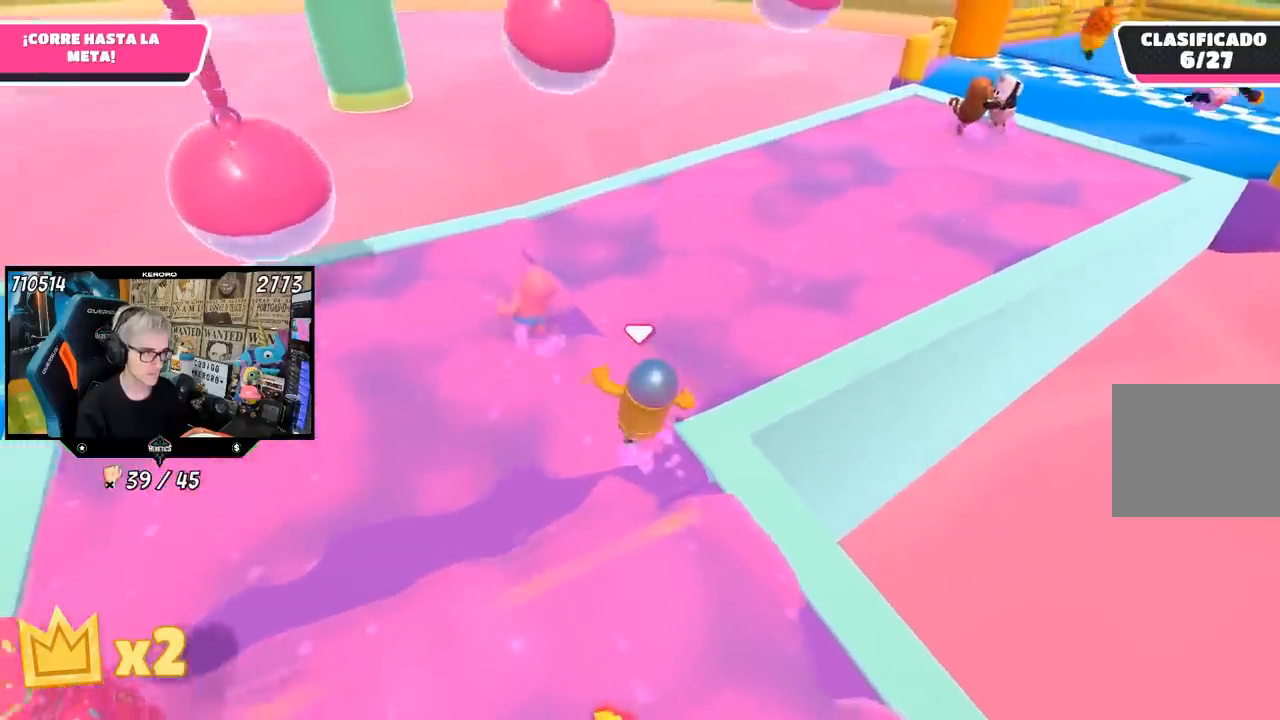
{"buttons": [], "left_stick": "up-right", "right_stick": "right", "events": [[250, "left_stick", "up-right"], [250, "right_stick", "right"]]}
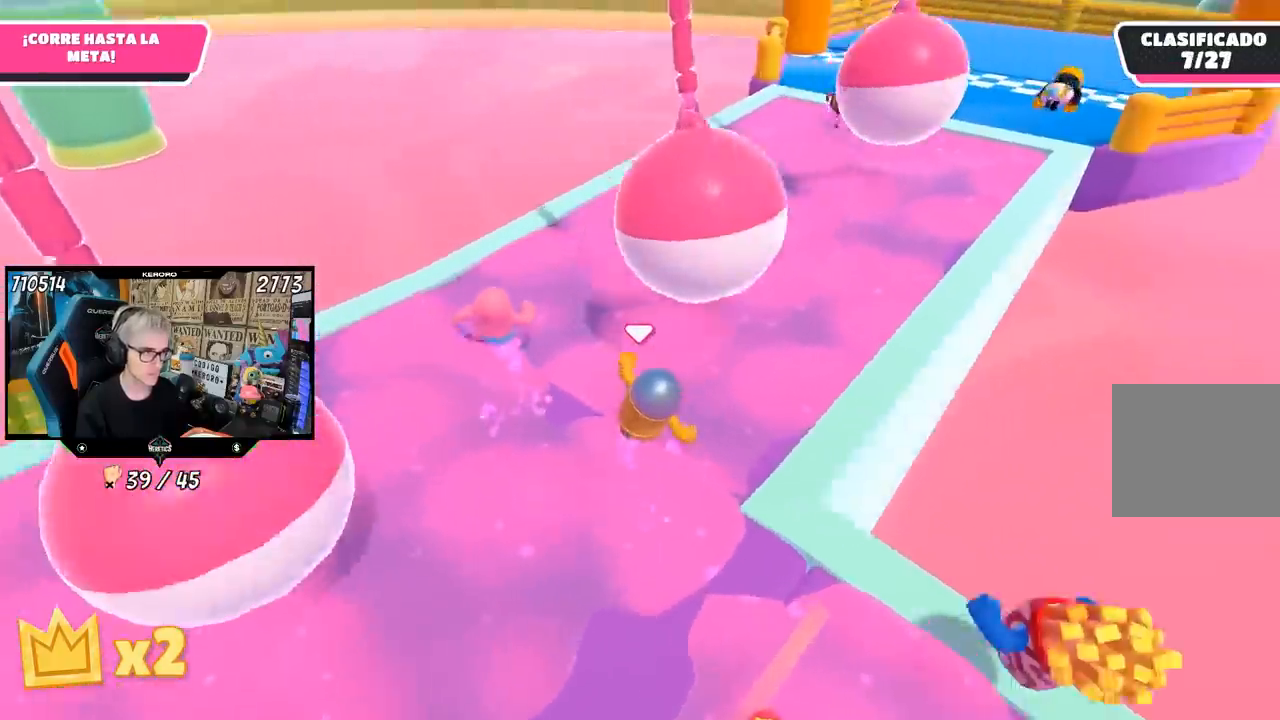
{"buttons": [], "left_stick": "up-right", "right_stick": "center", "events": [[183, "right_stick", "up-right"], [383, "right_stick", "center"]]}
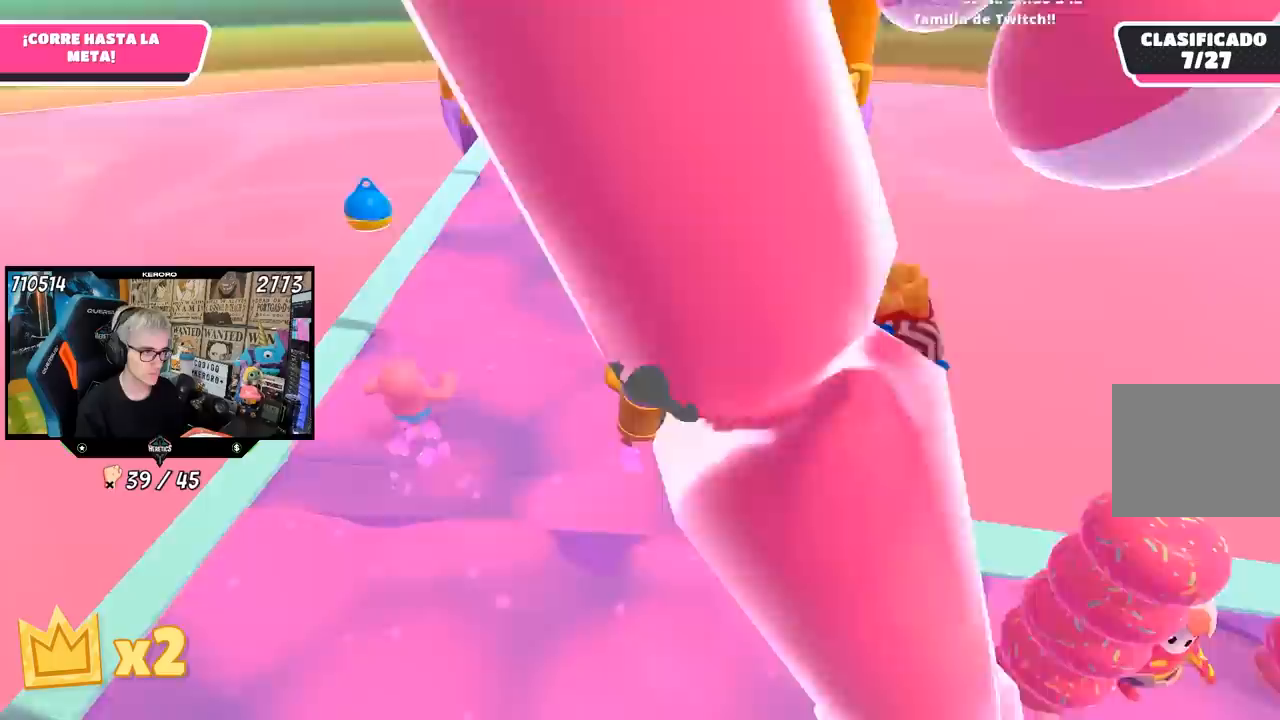
{"buttons": [], "left_stick": "up-right", "right_stick": "center", "events": [[50, "L1", "down"], [100, "L1", "up"]]}
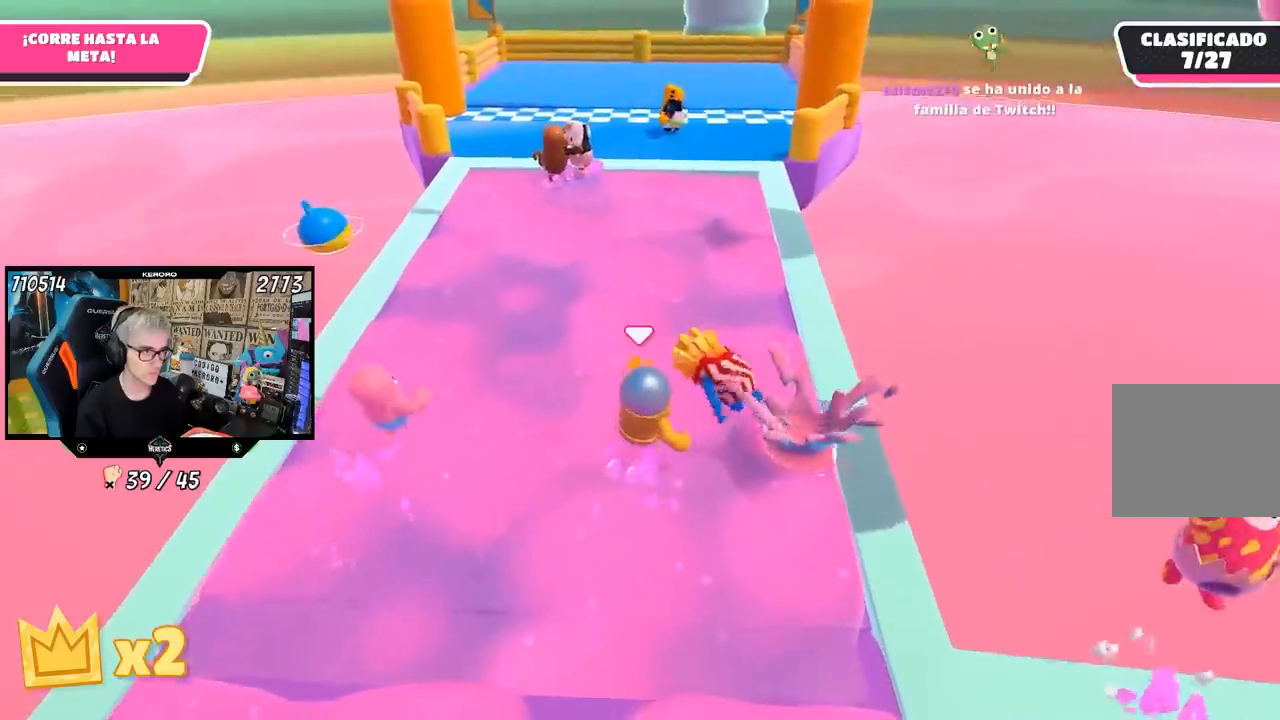
{"buttons": [], "left_stick": "up-right", "right_stick": "down", "events": [[150, "left_stick", "up"], [183, "right_stick", "down"], [250, "left_stick", "up-left"], [400, "left_stick", "up-right"]]}
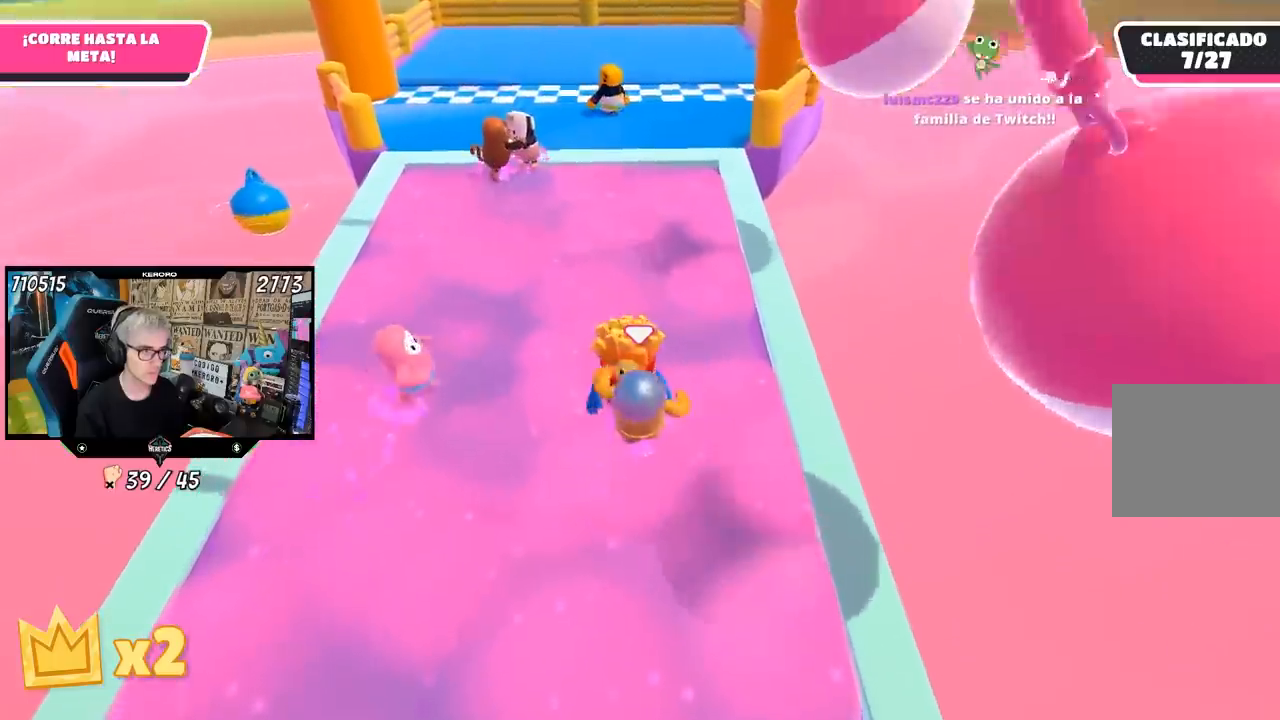
{"buttons": [], "left_stick": "up-left", "right_stick": "center", "events": [[17, "L1", "down"], [50, "left_stick", "up"], [117, "L1", "up"], [217, "left_stick", "up-left"], [217, "right_stick", "down-left"], [333, "right_stick", "center"]]}
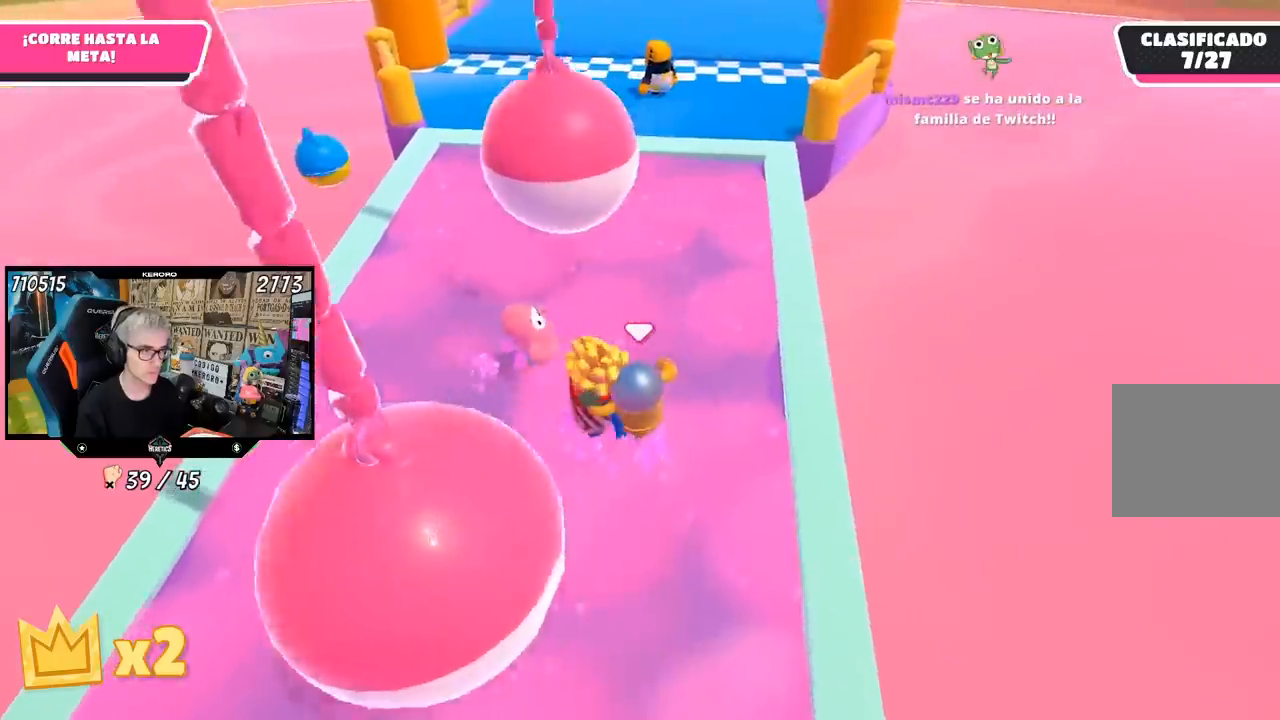
{"buttons": [], "left_stick": "up", "right_stick": "center", "events": [[17, "right_stick", "up-left"], [217, "right_stick", "center"], [283, "left_stick", "up"]]}
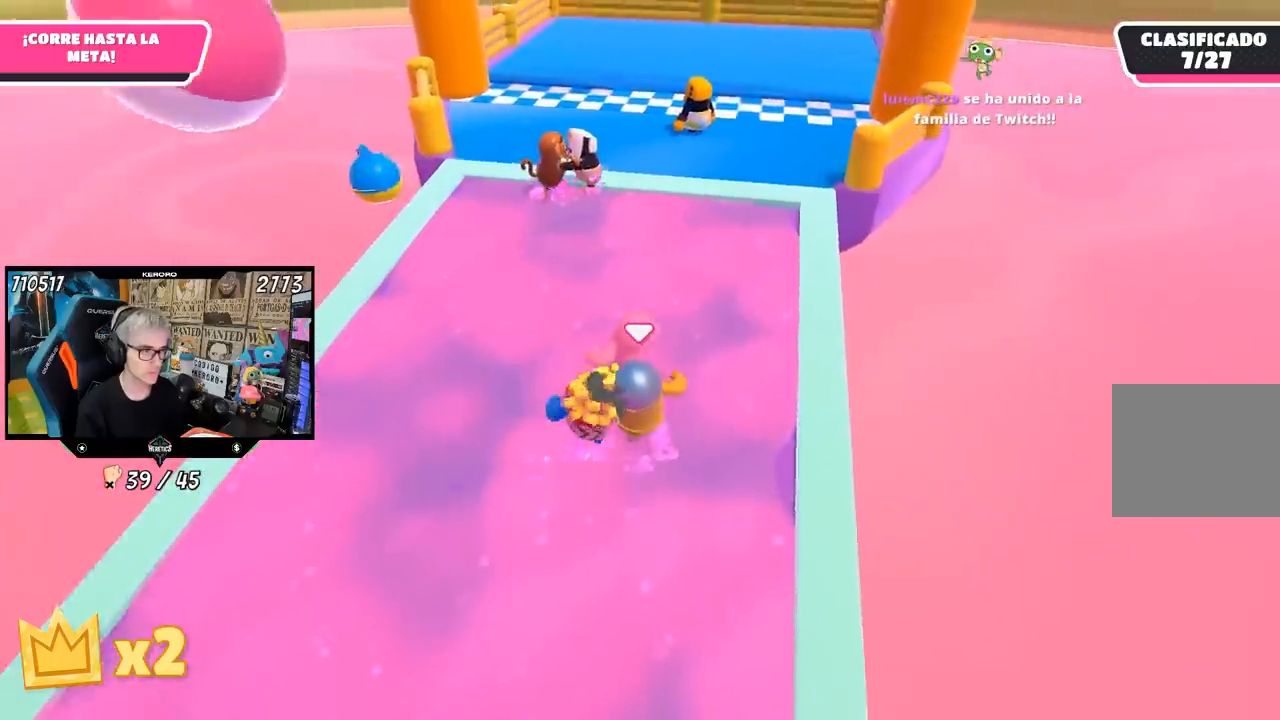
{"buttons": [], "left_stick": "up-right", "right_stick": "center", "events": [[300, "left_stick", "up-right"]]}
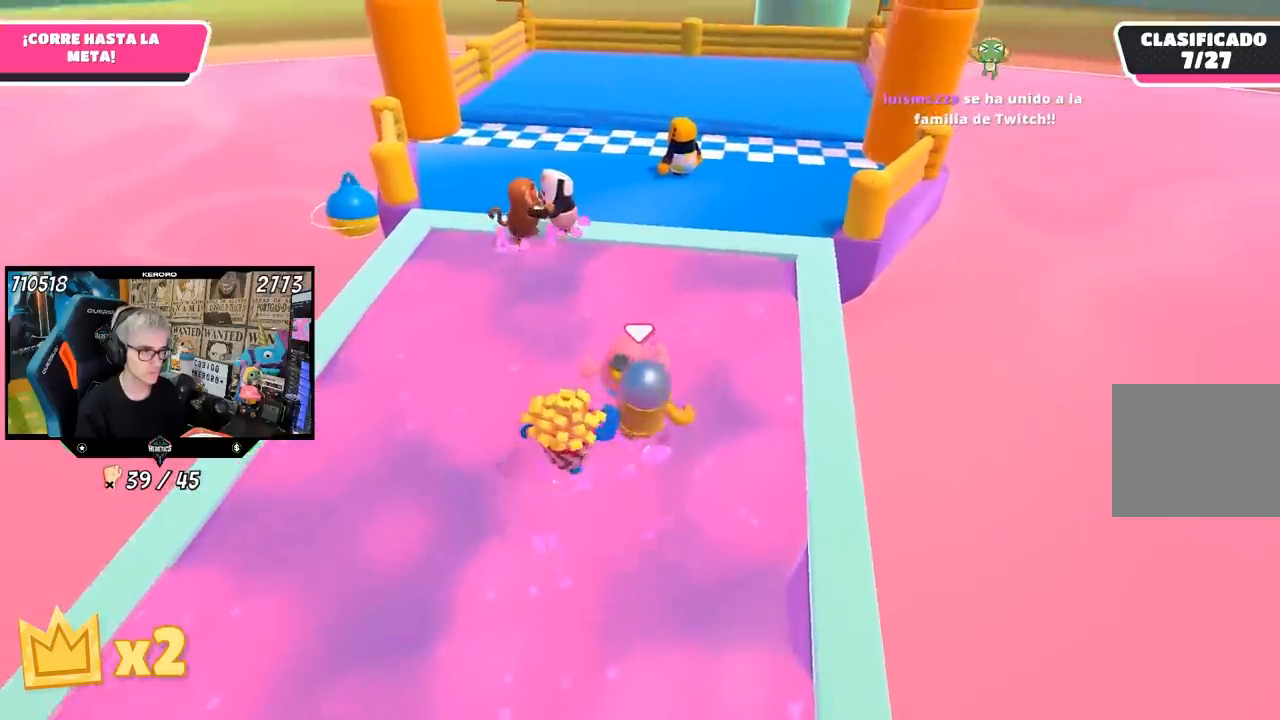
{"buttons": ["CROSS"], "left_stick": "up-right", "right_stick": "center", "events": [[383, "CROSS", "down"]]}
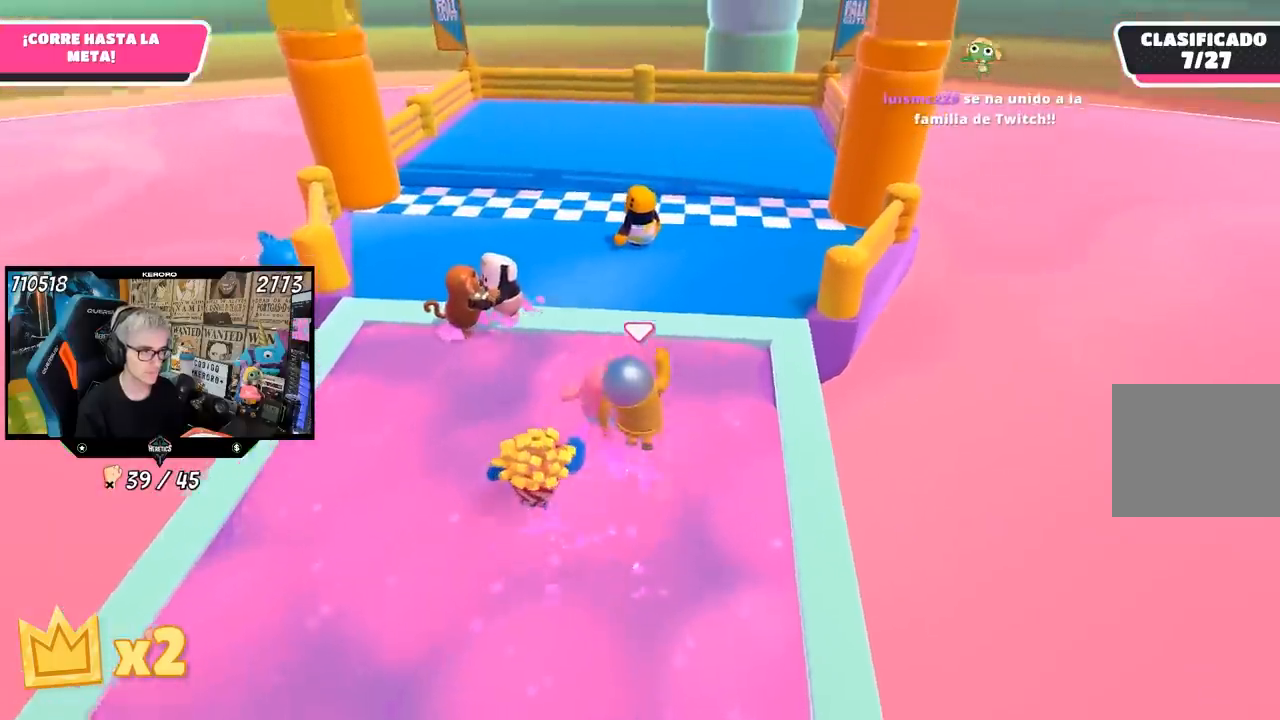
{"buttons": ["SQUARE"], "left_stick": "up-right", "right_stick": "center", "events": [[117, "CROSS", "up"], [283, "SQUARE", "down"], [383, "SQUARE", "up"], [450, "SQUARE", "down"]]}
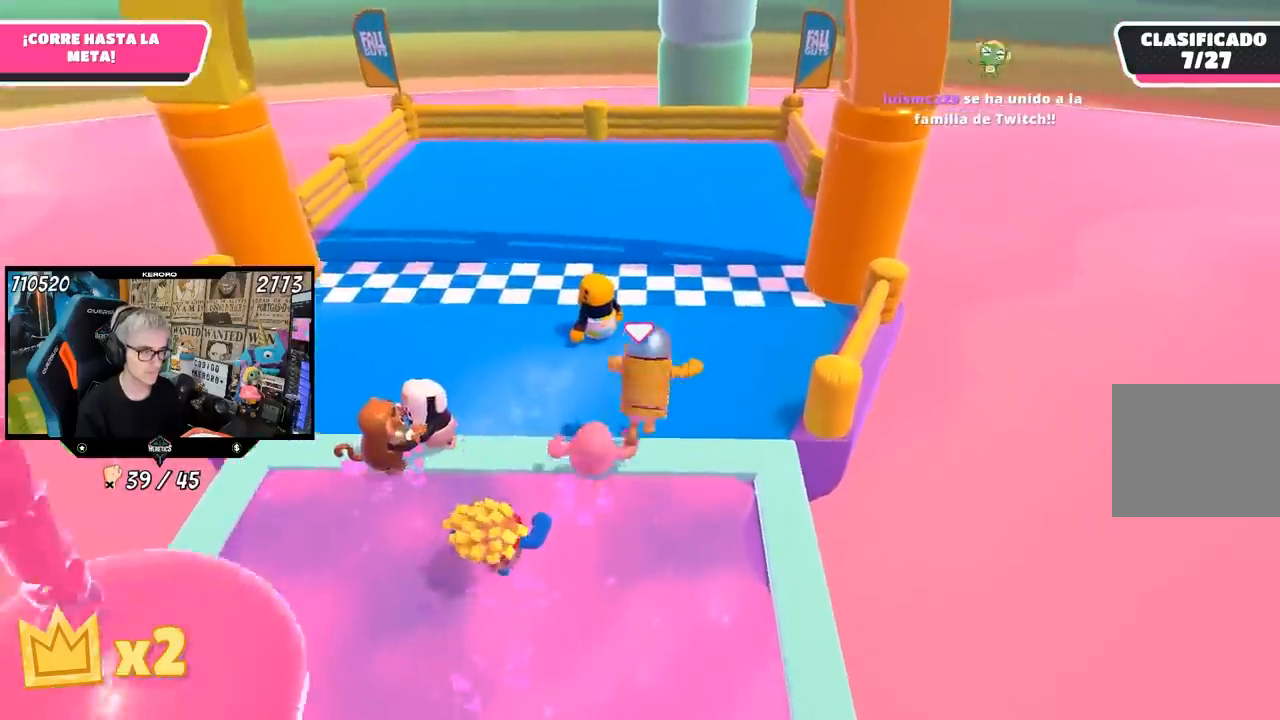
{"buttons": [], "left_stick": "up-right", "right_stick": "left", "events": [[17, "SQUARE", "up"], [50, "SQUARE", "down"], [150, "SQUARE", "up"], [283, "right_stick", "left"]]}
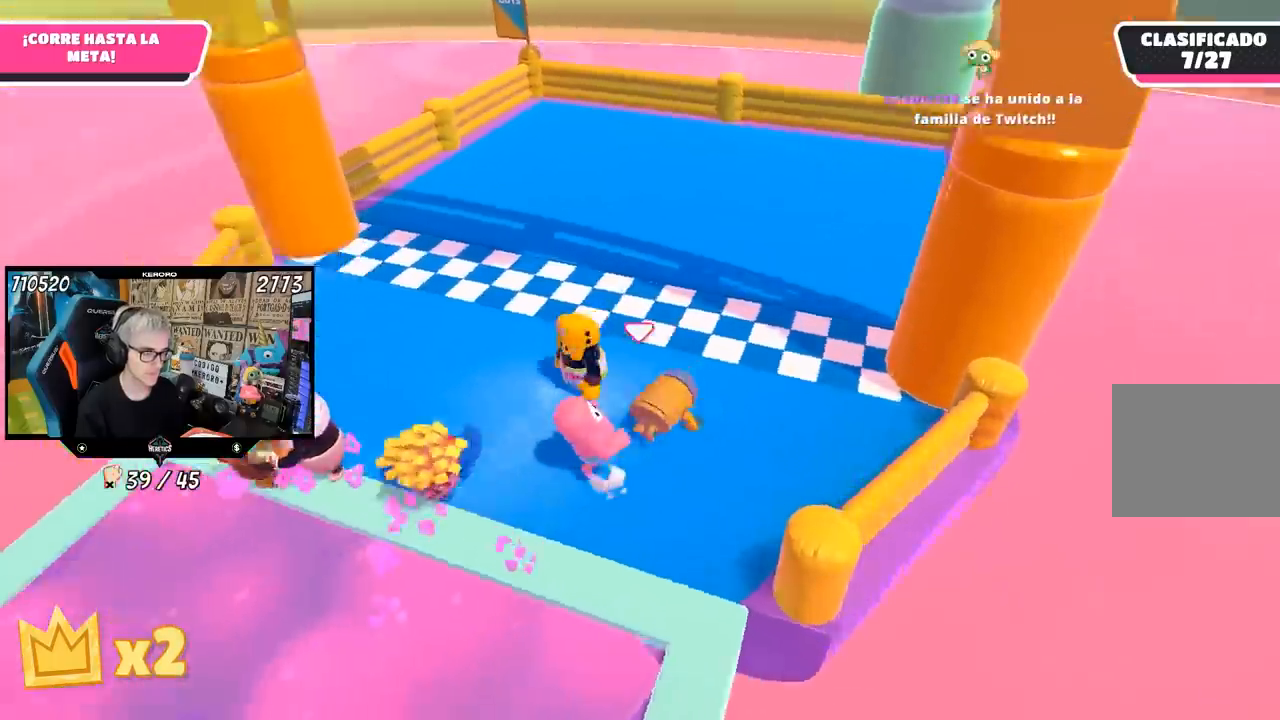
{"buttons": [], "left_stick": "up-right", "right_stick": "center", "events": [[150, "right_stick", "center"], [283, "SQUARE", "down"], [350, "SQUARE", "up"], [417, "SQUARE", "down"], [483, "SQUARE", "up"]]}
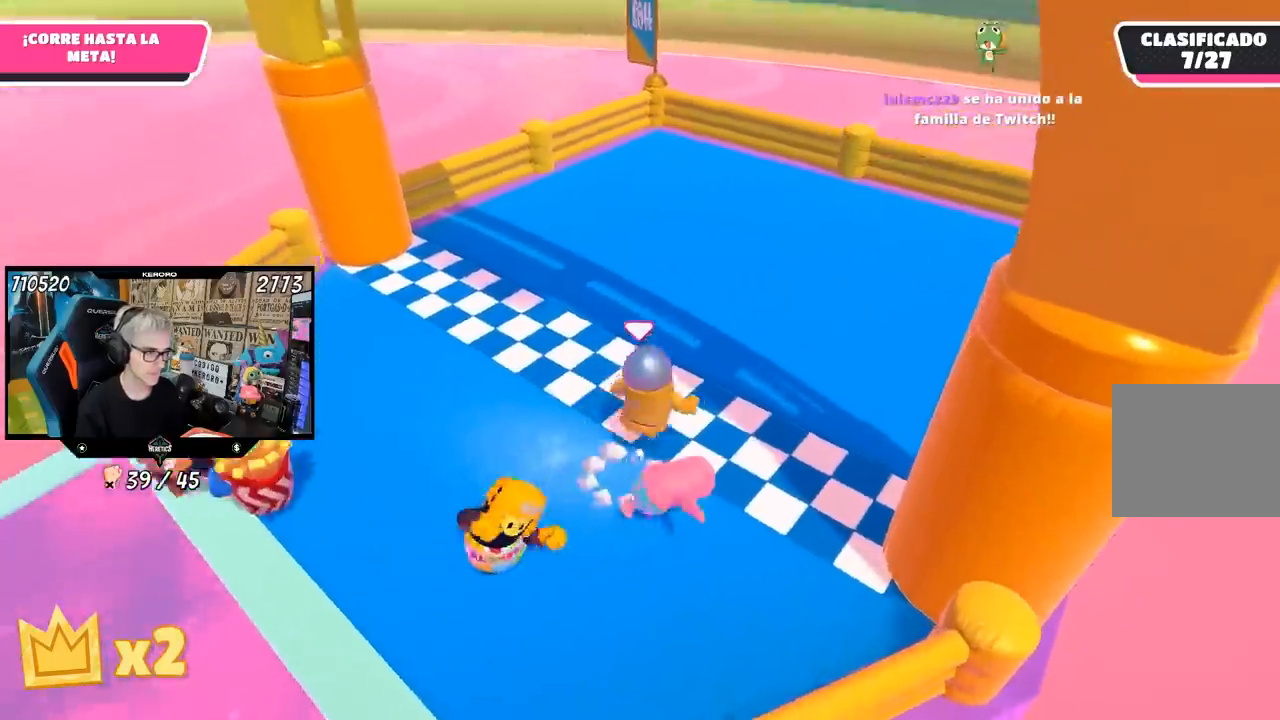
{"buttons": [], "left_stick": "up-right", "right_stick": "center", "events": [[100, "SQUARE", "down"], [150, "SQUARE", "up"]]}
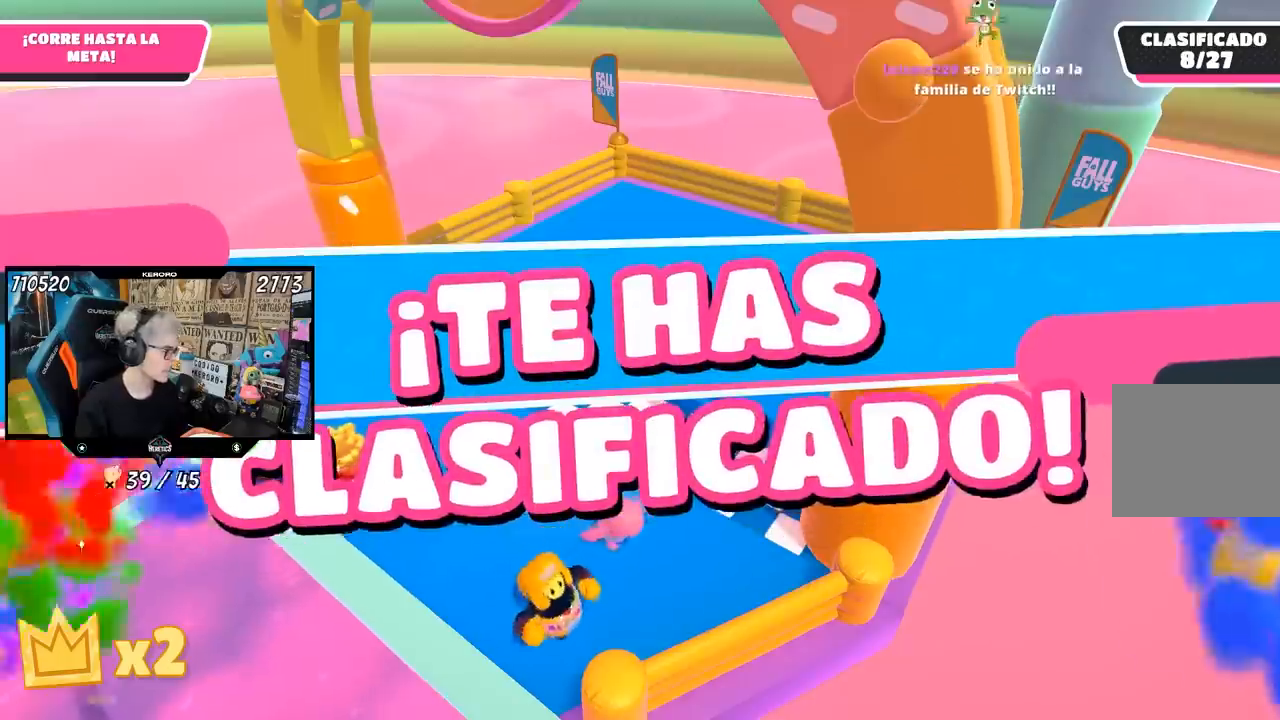
{"buttons": [], "left_stick": "center", "right_stick": "center", "events": [[17, "L1", "down"], [50, "left_stick", "center"], [100, "L1", "up"]]}
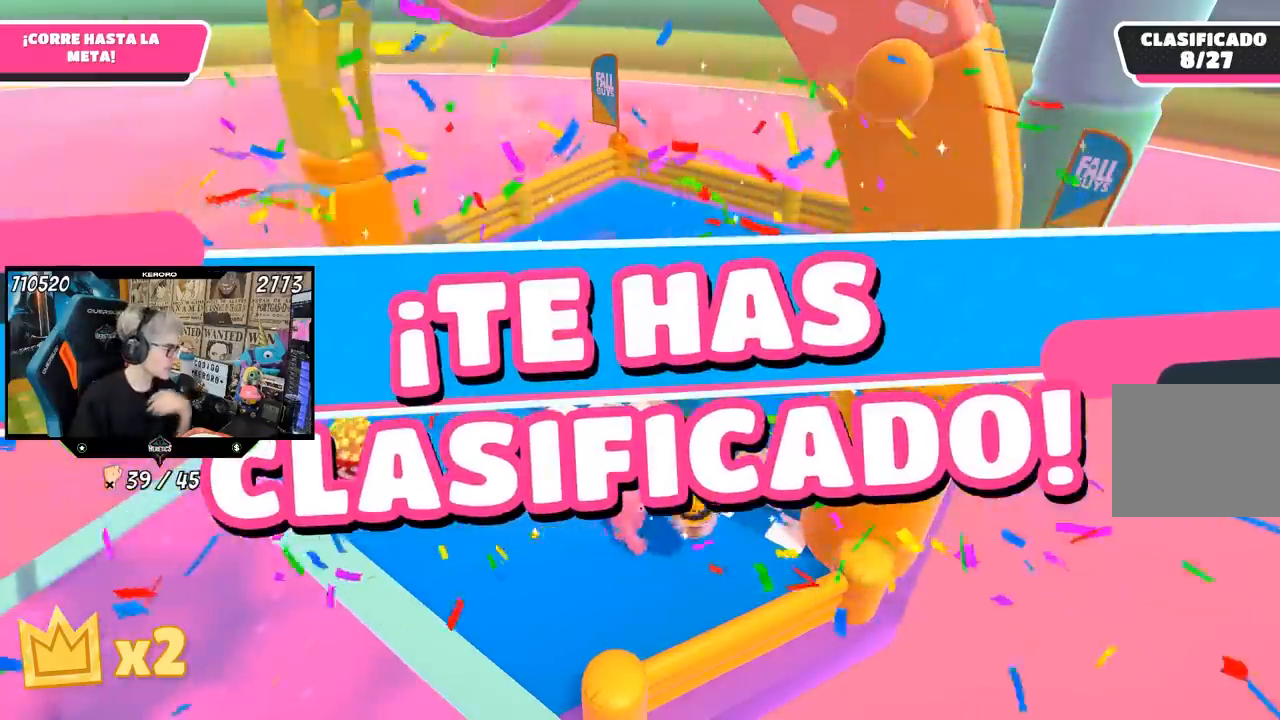
{"buttons": [], "left_stick": "center", "right_stick": "center", "events": []}
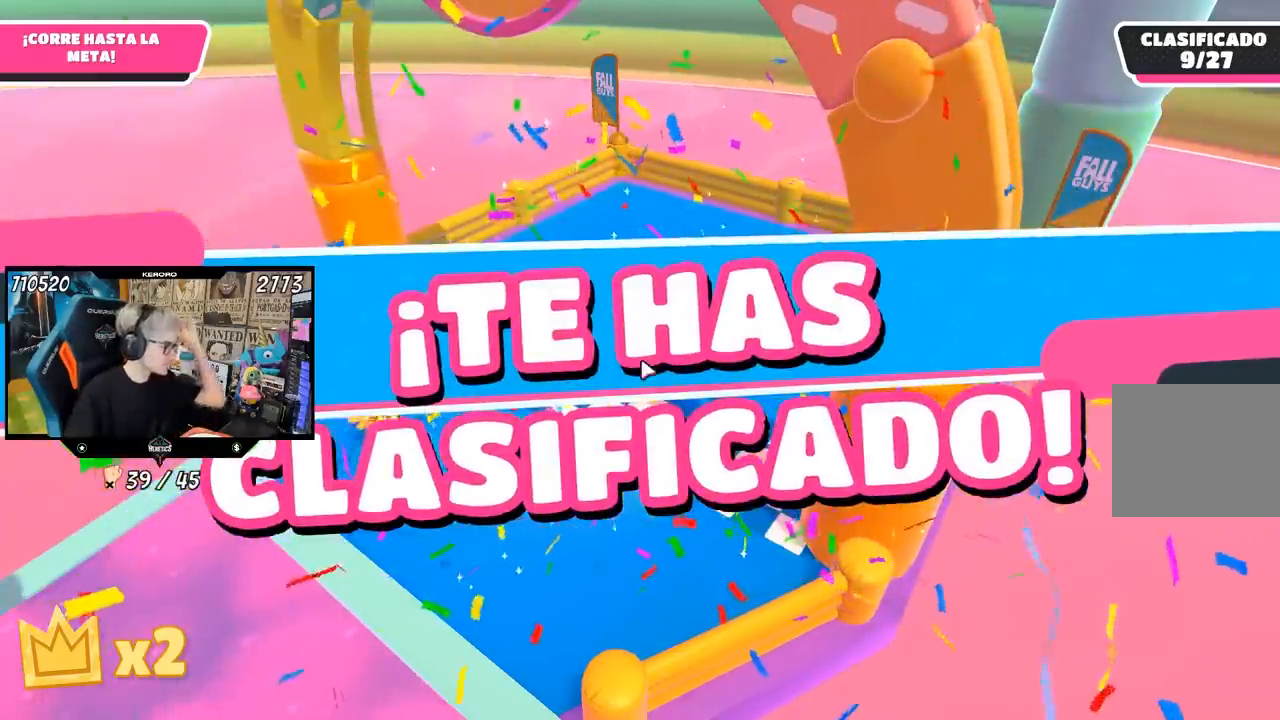
{"buttons": [], "left_stick": "center", "right_stick": "center", "events": []}
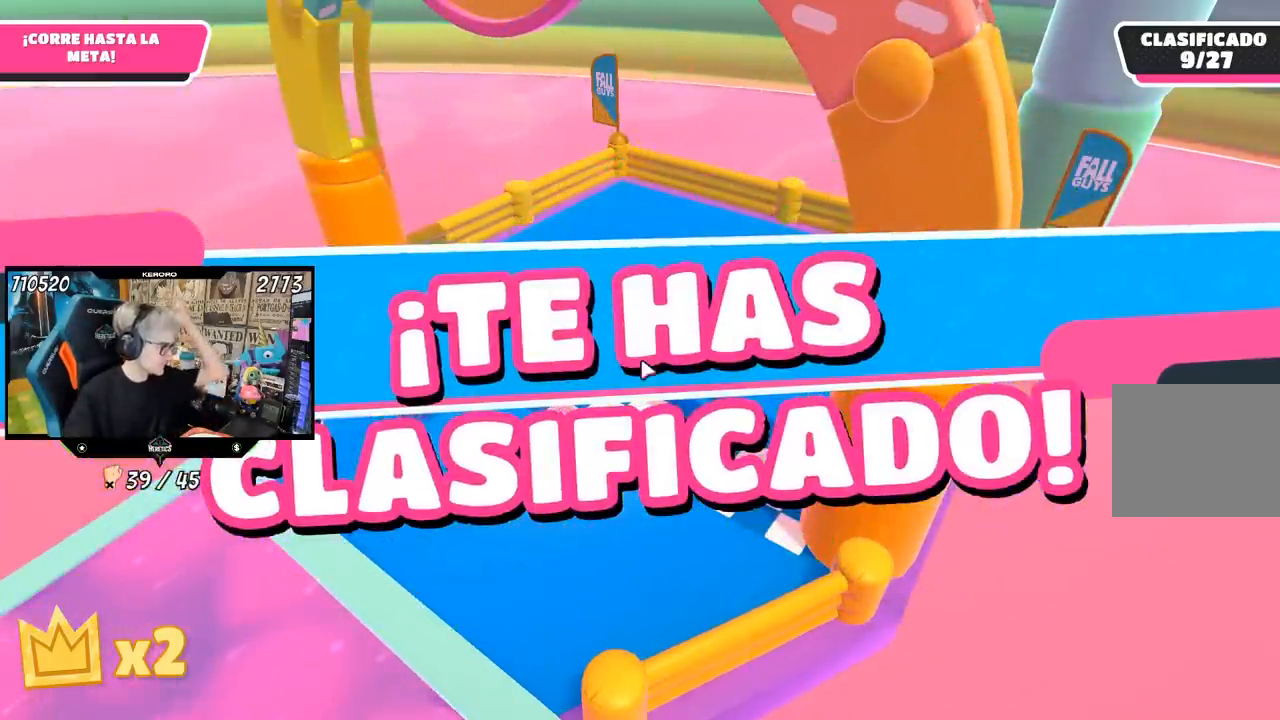
{"buttons": [], "left_stick": "center", "right_stick": "center", "events": []}
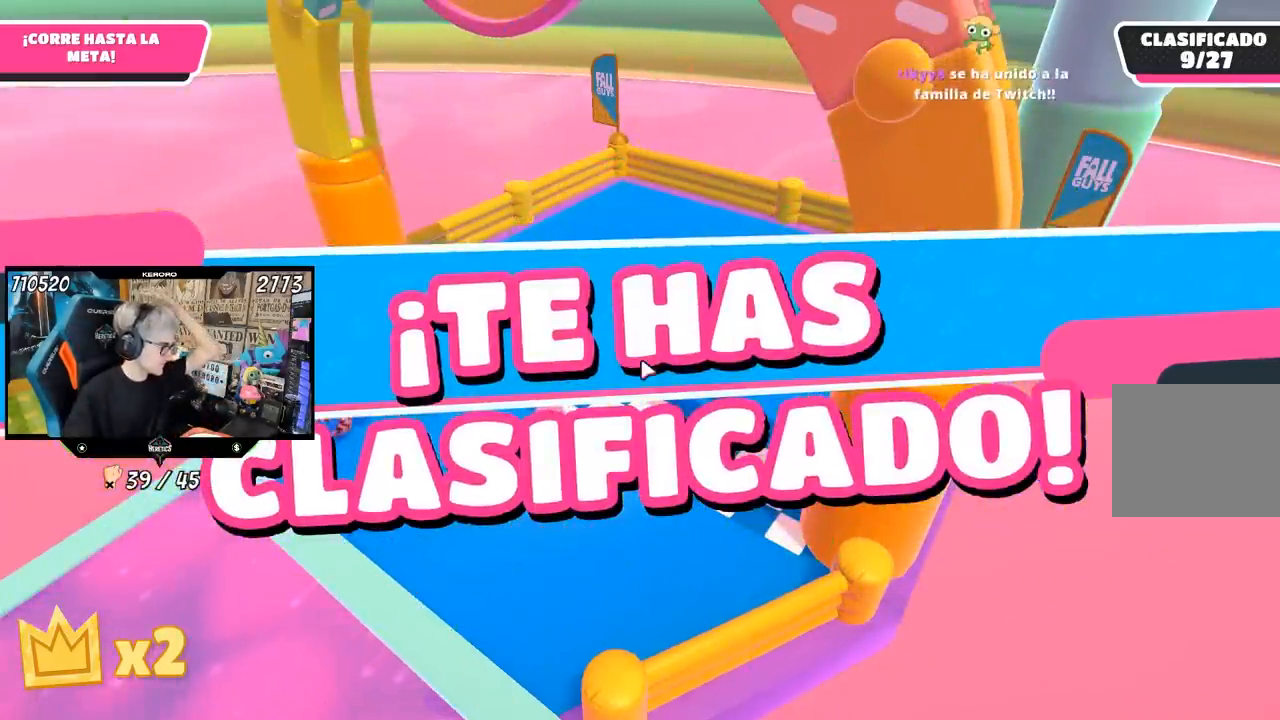
{"buttons": [], "left_stick": "center", "right_stick": "center", "events": []}
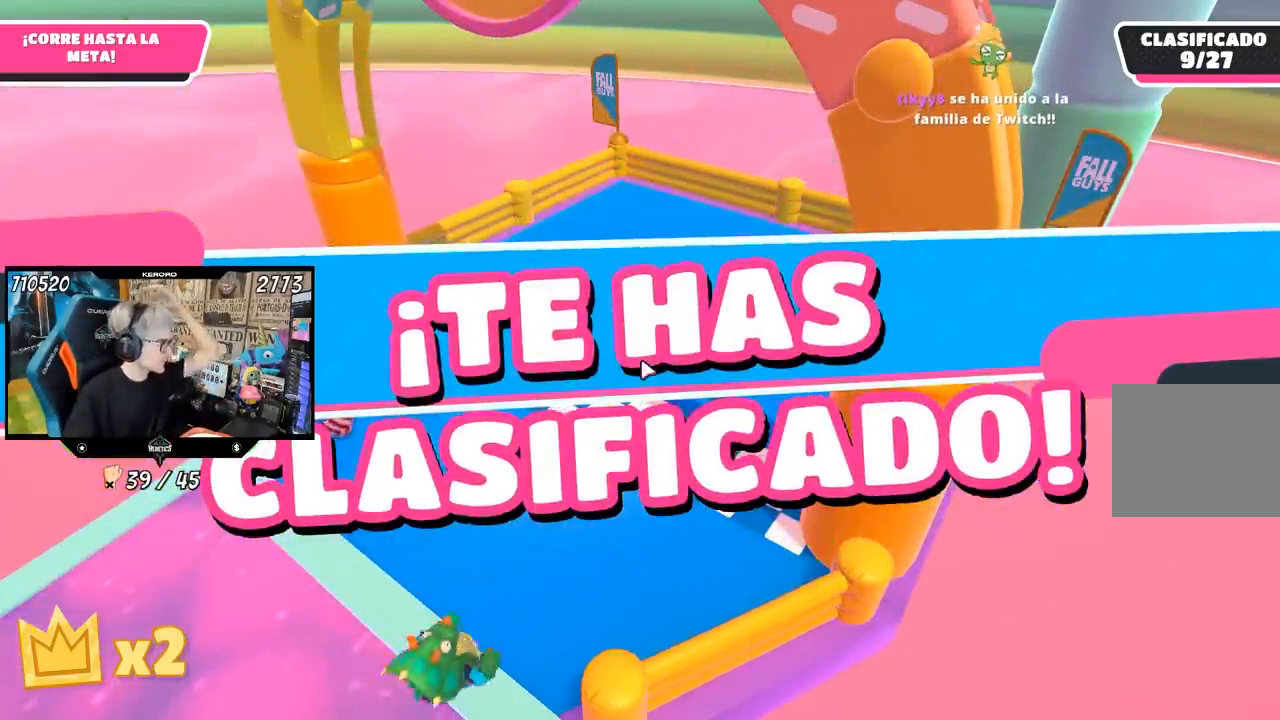
{"buttons": [], "left_stick": "center", "right_stick": "center", "events": []}
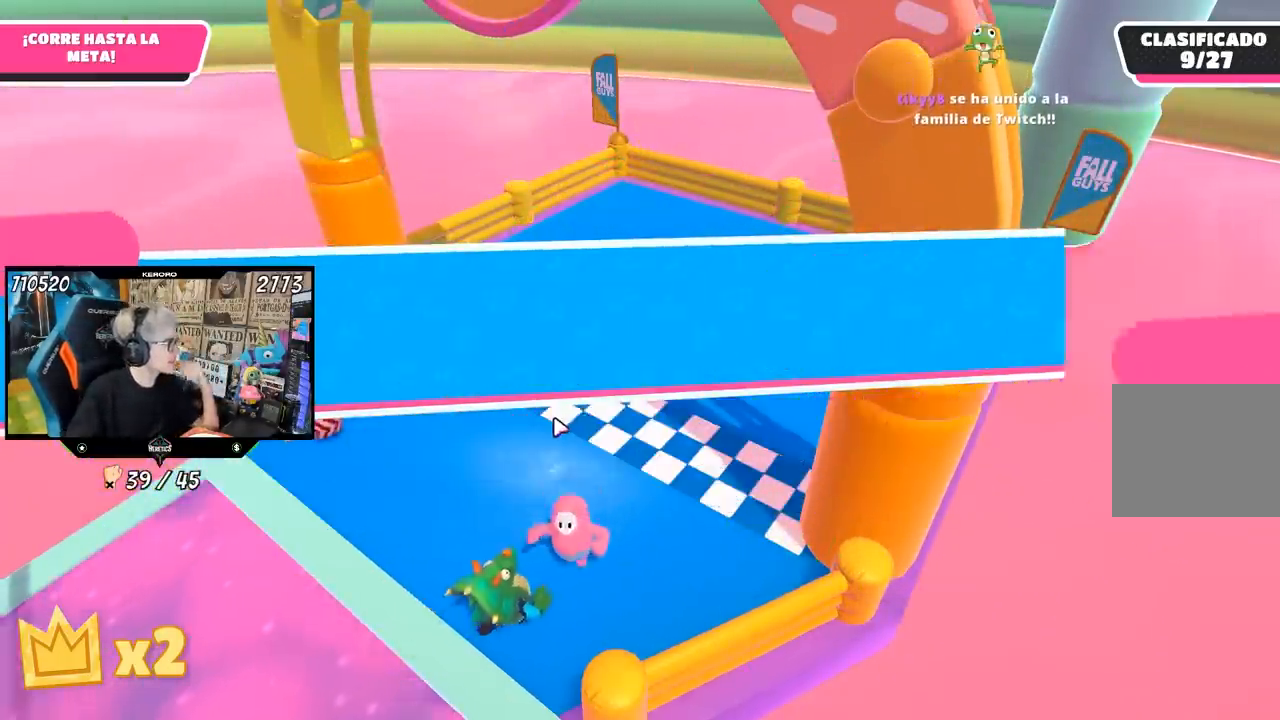
{"buttons": [], "left_stick": "center", "right_stick": "center", "events": []}
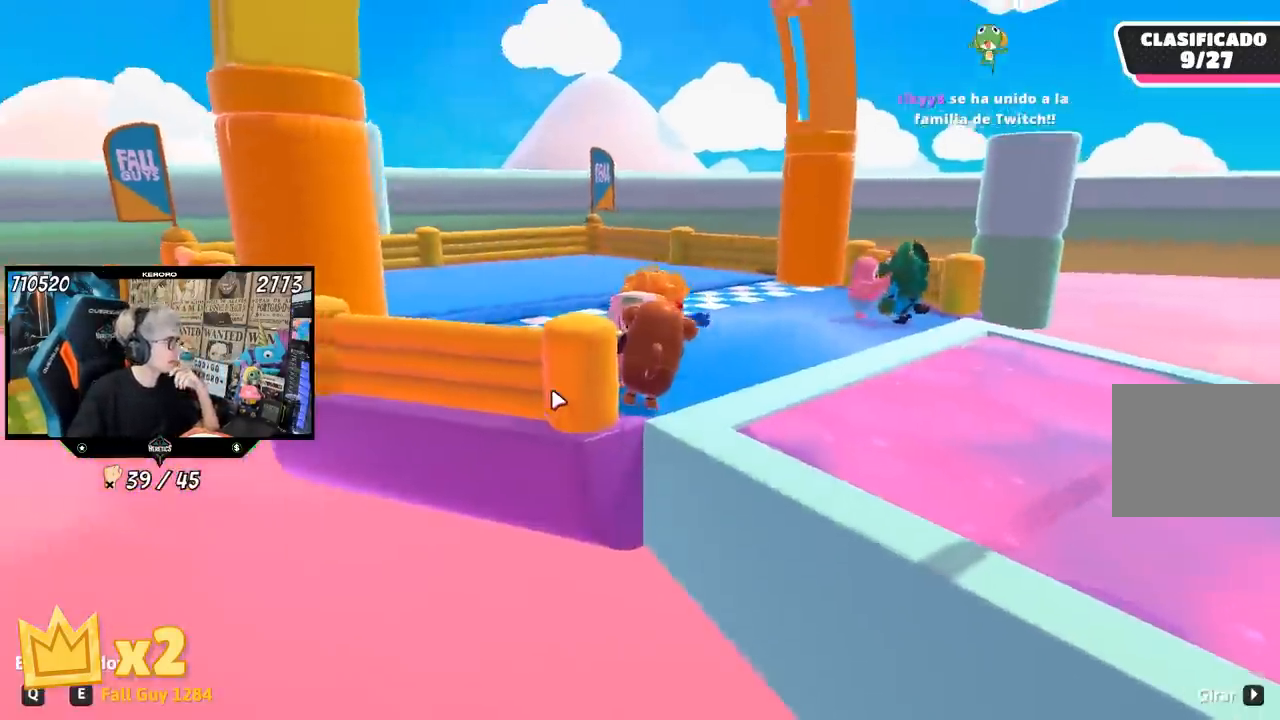
{"buttons": [], "left_stick": "up", "right_stick": "center", "events": [[100, "left_stick", "up"]]}
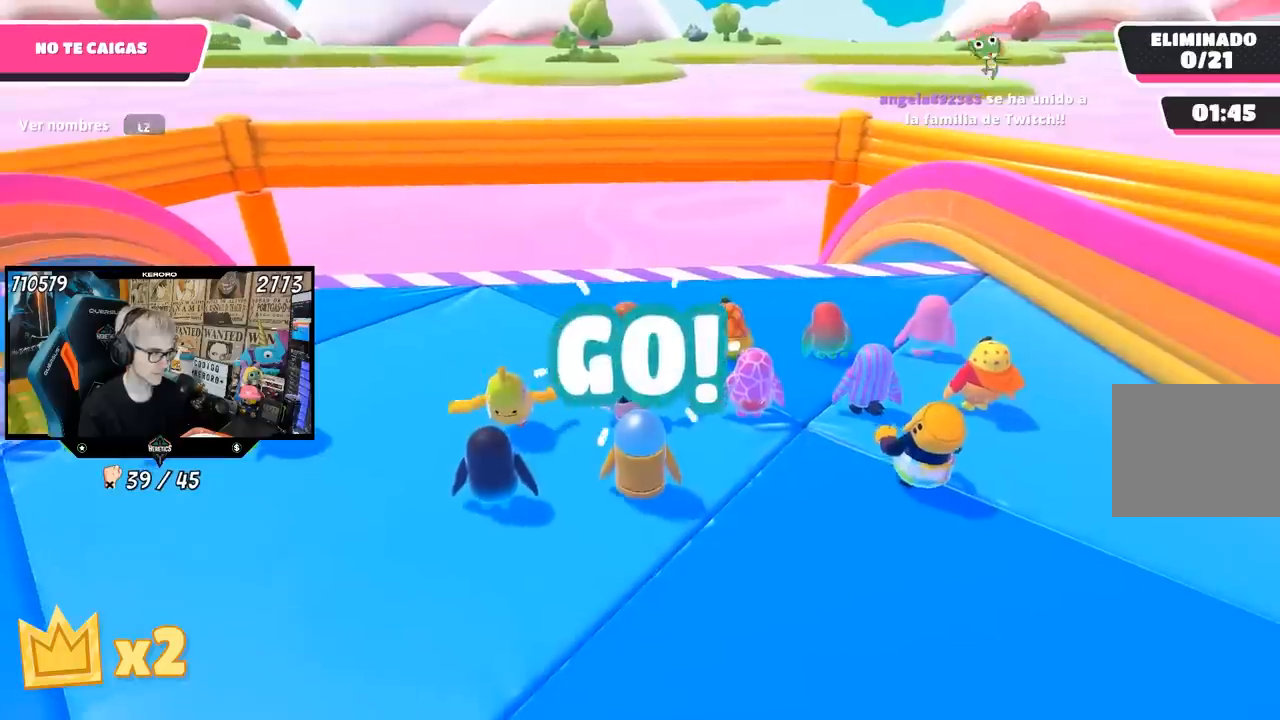
{"buttons": [], "left_stick": "left", "right_stick": "center", "events": [[117, "CROSS", "down"], [233, "CROSS", "up"], [300, "SQUARE", "down"], [333, "SQUARE", "up"], [400, "SQUARE", "down"], [467, "left_stick", "left"], [500, "SQUARE", "up"]]}